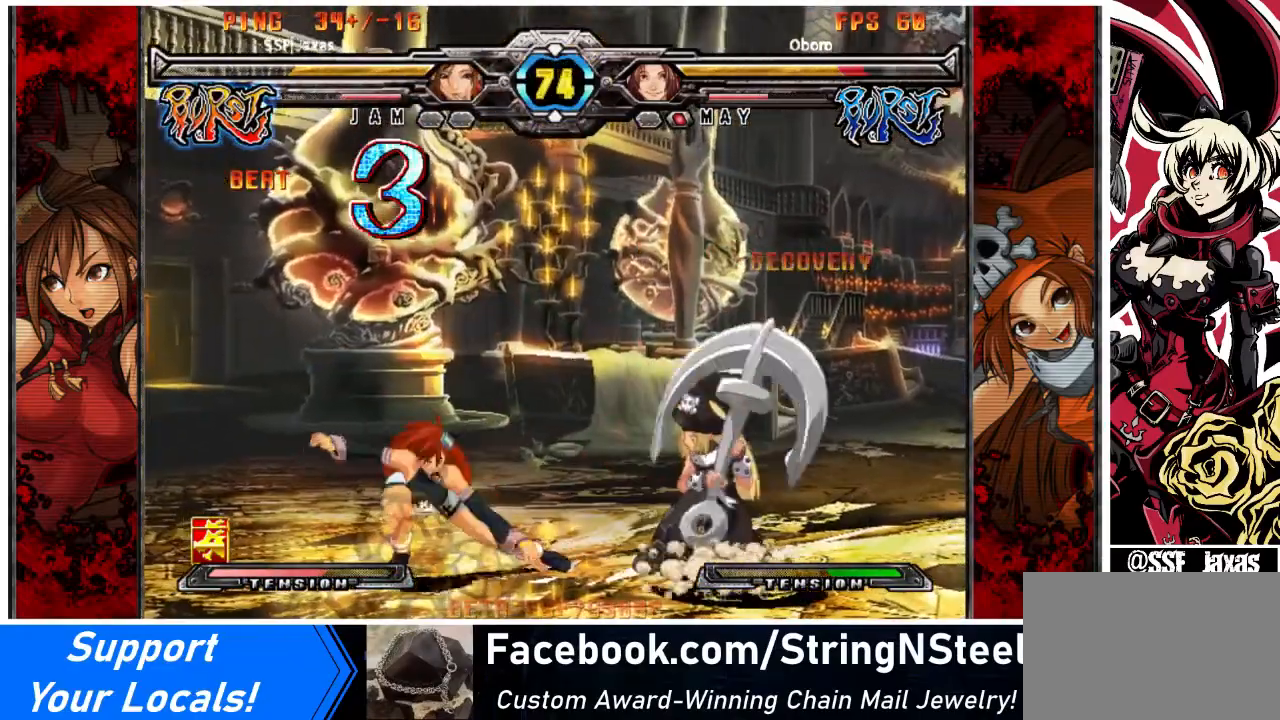
Gameplay with a controller (arcade stick); each line is a JSON object with the inputs held at the frame after it. "events" lists button and stick changes between this image and that frame as [ms after this image, input, new state], when the widget could be followed in between. Not read: L3 R3 other_buttons.
{"buttons": [], "events": [[34, "DPAD_RIGHT", "down"], [67, "DPAD_RIGHT", "up"], [134, "DPAD_RIGHT", "down"], [201, "DPAD_DOWN", "down"], [201, "SQUARE", "down"], [267, "DPAD_RIGHT", "up"], [301, "DPAD_DOWN", "up"], [301, "SQUARE", "up"], [367, "TRIANGLE", "down"], [501, "TRIANGLE", "up"]]}
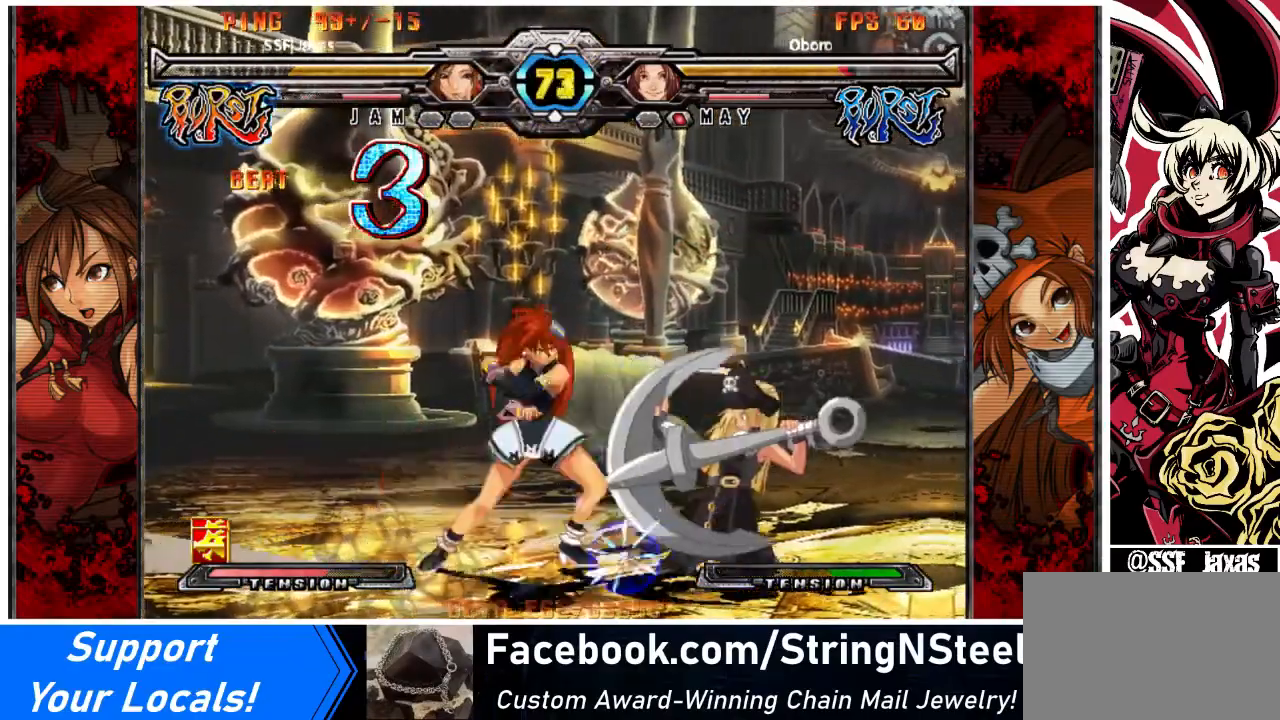
{"buttons": [], "events": []}
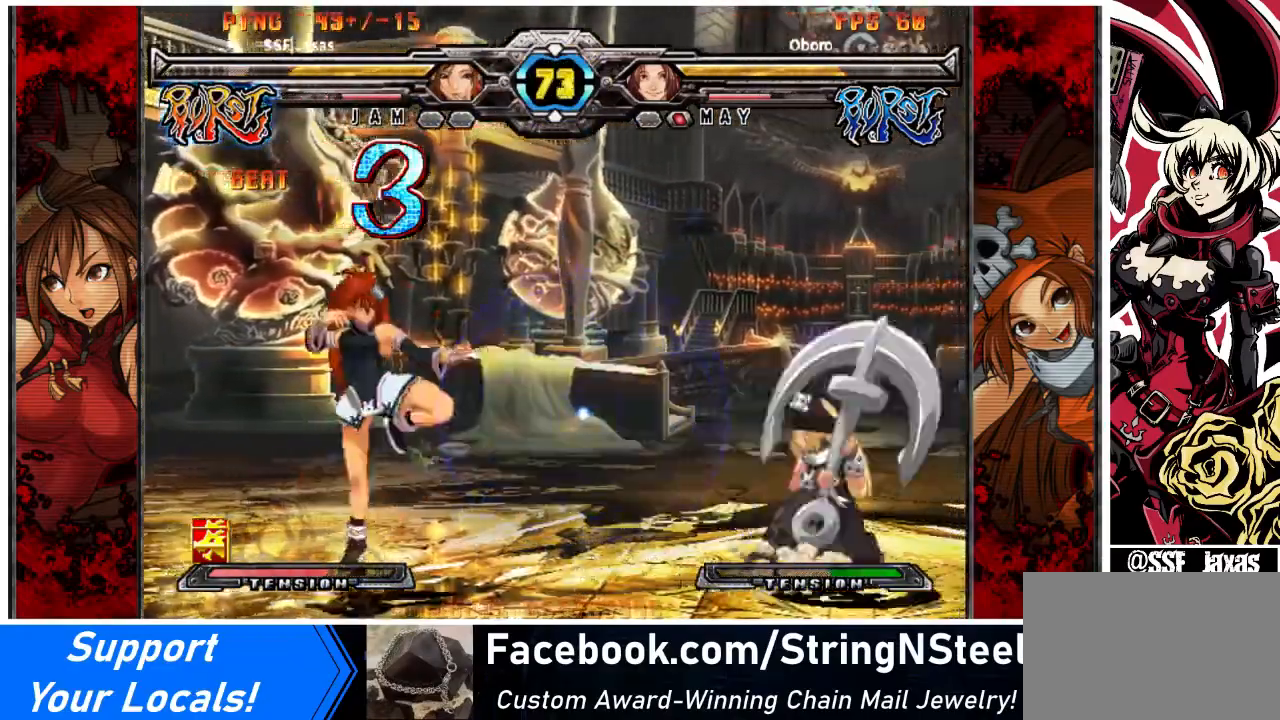
{"buttons": [], "events": [[34, "DPAD_LEFT", "down"], [67, "DPAD_LEFT", "up"], [134, "DPAD_LEFT", "down"], [234, "DPAD_LEFT", "up"], [334, "DPAD_DOWN", "down"], [401, "DPAD_RIGHT", "down"], [434, "DPAD_DOWN", "up"], [434, "TRIANGLE", "down"], [501, "DPAD_RIGHT", "up"], [501, "TRIANGLE", "up"]]}
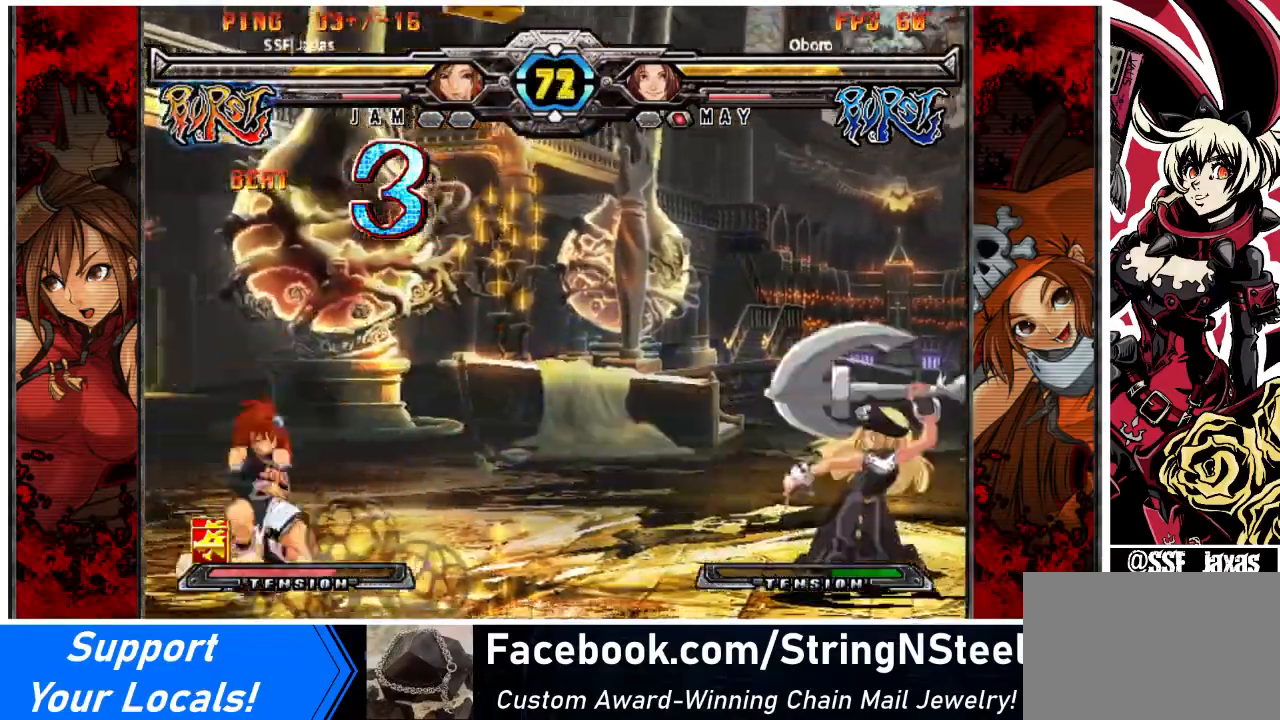
{"buttons": [], "events": [[100, "R1", "down"], [167, "R1", "up"]]}
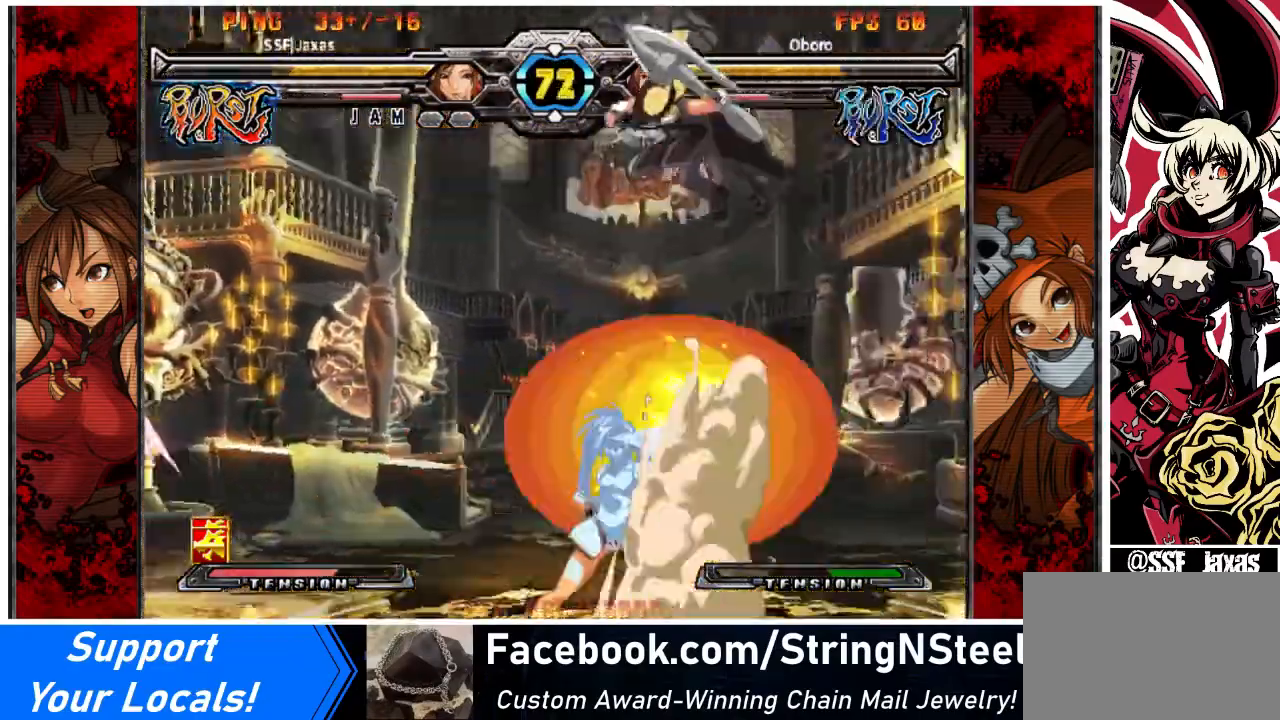
{"buttons": ["DPAD_DOWN", "DPAD_LEFT"], "events": [[334, "DPAD_LEFT", "down"], [467, "DPAD_DOWN", "down"]]}
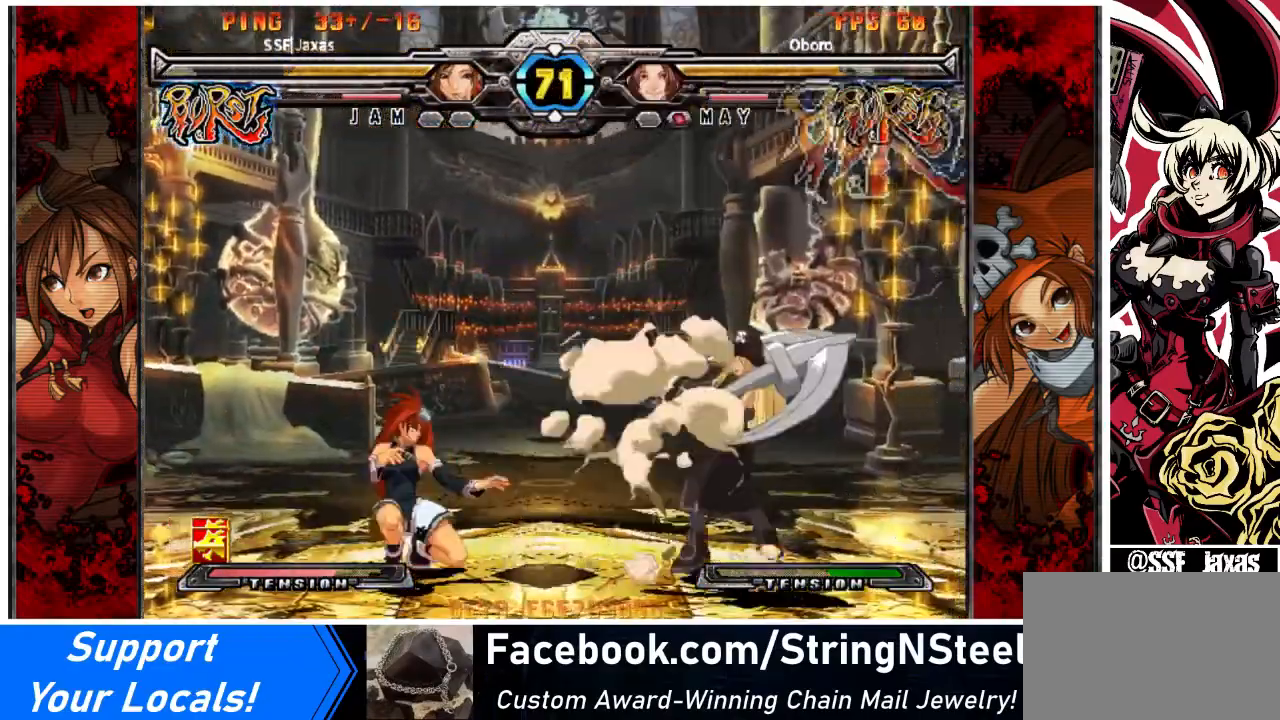
{"buttons": ["DPAD_LEFT"], "events": [[233, "DPAD_DOWN", "up"]]}
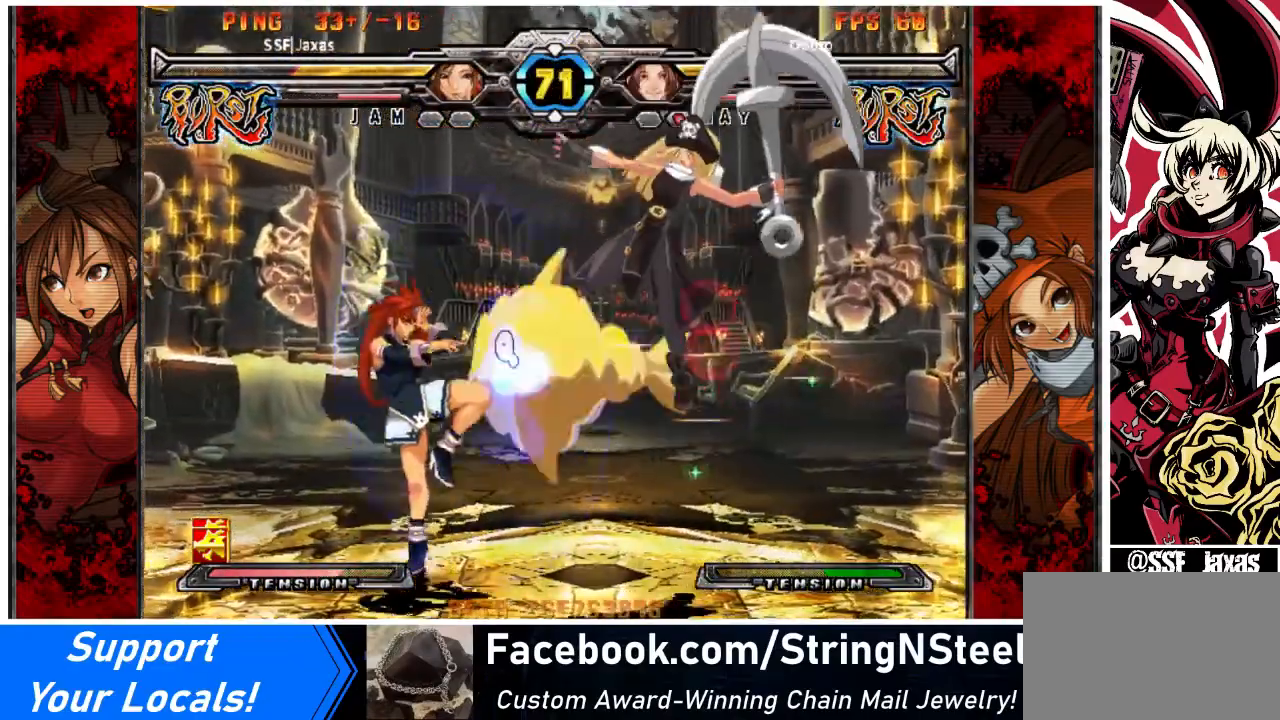
{"buttons": ["SQUARE", "DPAD_DOWN", "DPAD_RIGHT"], "events": [[67, "DPAD_LEFT", "up"], [100, "DPAD_RIGHT", "down"], [167, "DPAD_RIGHT", "up"], [234, "DPAD_RIGHT", "down"], [367, "DPAD_DOWN", "down"], [467, "SQUARE", "down"]]}
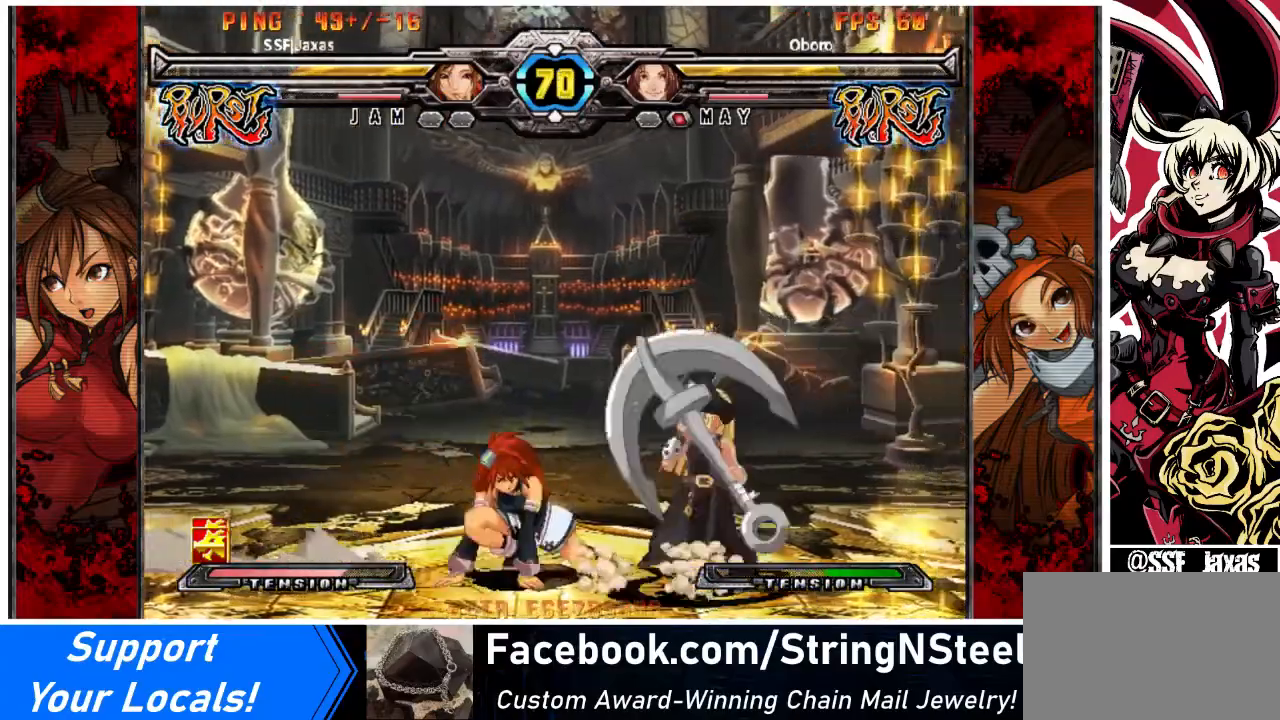
{"buttons": ["SQUARE", "DPAD_DOWN", "DPAD_RIGHT"], "events": [[100, "SQUARE", "up"], [133, "DPAD_DOWN", "up"], [400, "DPAD_DOWN", "down"], [433, "SQUARE", "down"]]}
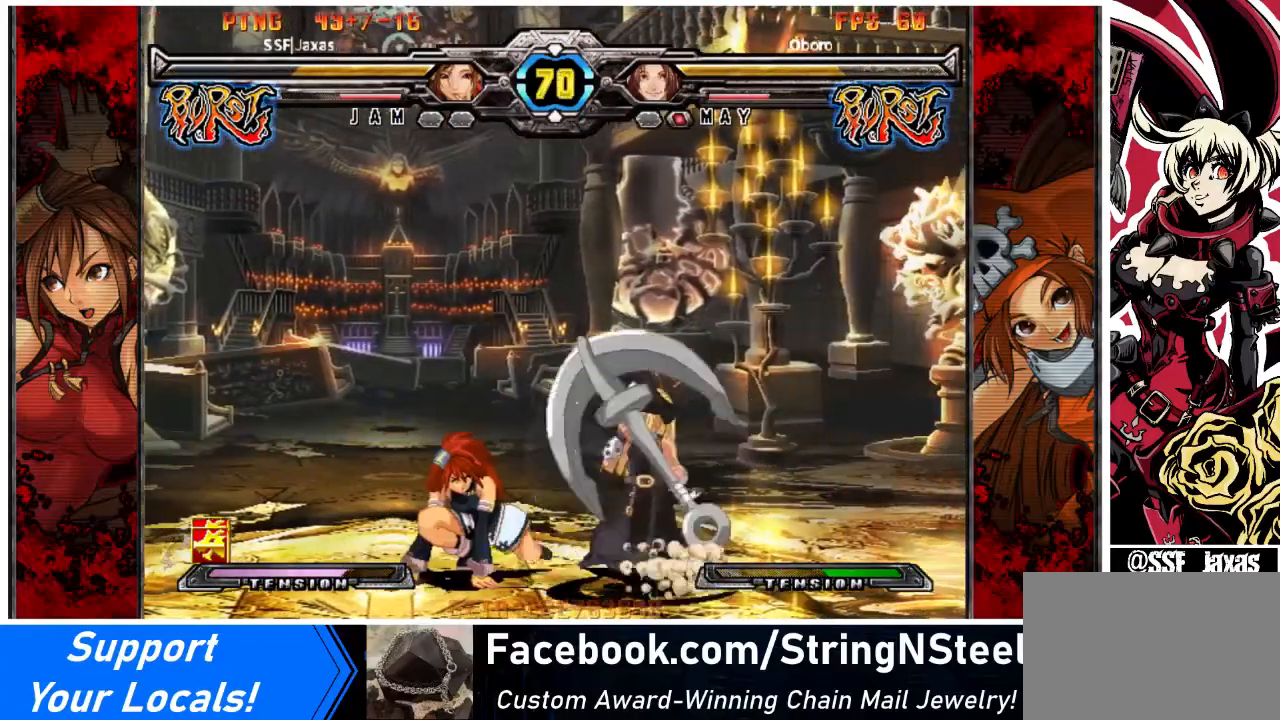
{"buttons": [], "events": [[33, "DPAD_DOWN", "up"], [67, "SQUARE", "up"], [200, "DPAD_RIGHT", "up"], [300, "DPAD_RIGHT", "down"], [367, "DPAD_RIGHT", "up"], [400, "DPAD_RIGHT", "down"], [501, "DPAD_RIGHT", "up"]]}
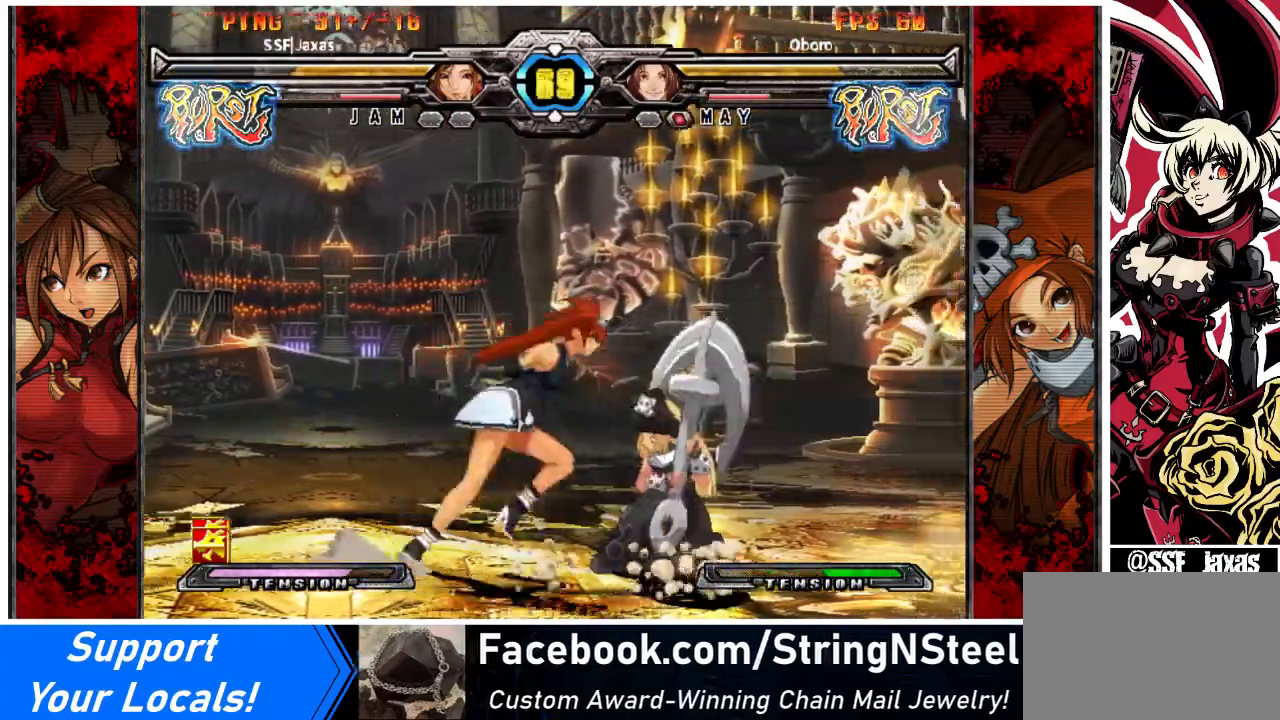
{"buttons": ["DPAD_DOWN", "DPAD_LEFT"], "events": [[33, "DPAD_LEFT", "down"], [66, "R1", "down"], [100, "R1", "up"], [467, "DPAD_DOWN", "down"]]}
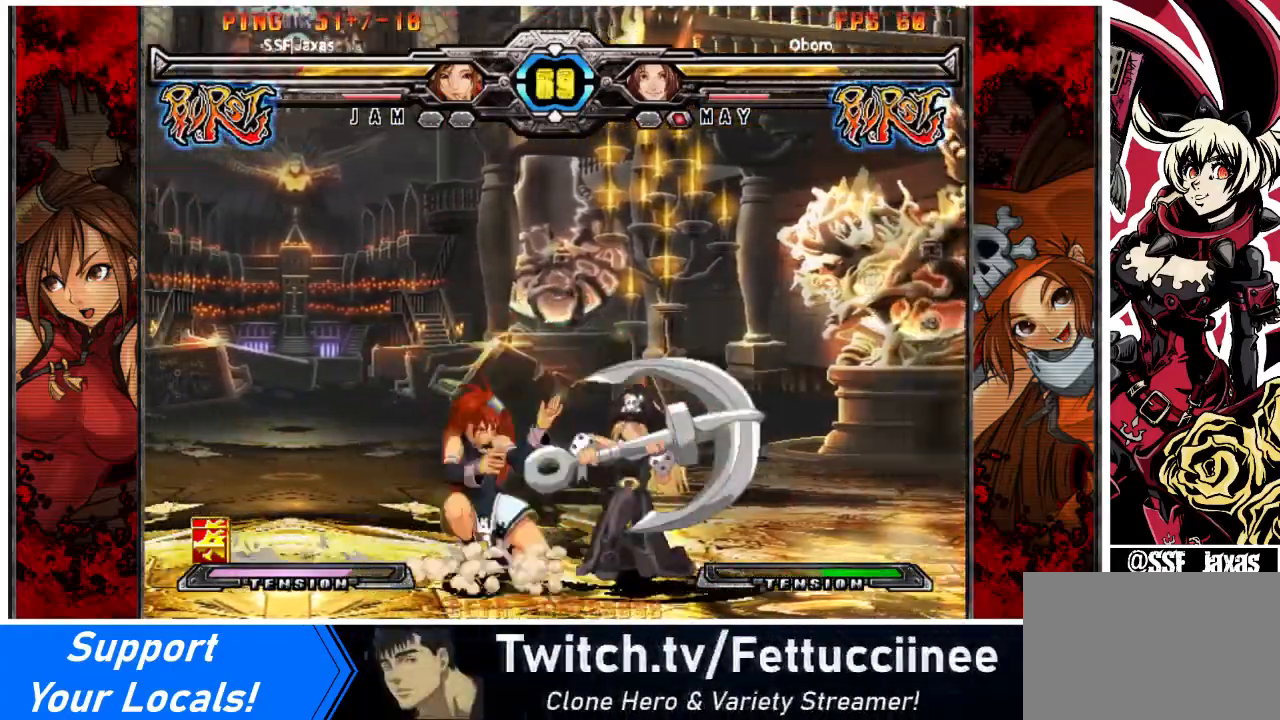
{"buttons": ["DPAD_DOWN", "DPAD_LEFT"], "events": [[67, "SQUARE", "down"], [67, "TRIANGLE", "down"], [200, "SQUARE", "up"], [200, "TRIANGLE", "up"]]}
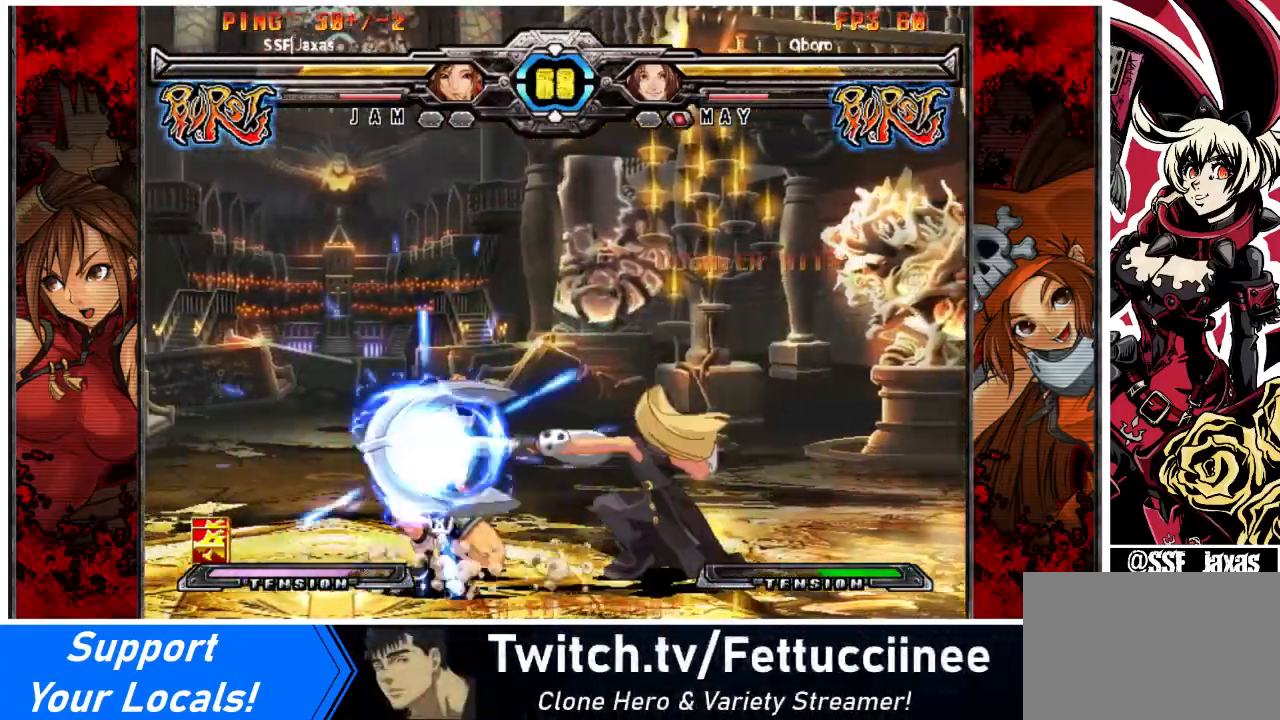
{"buttons": ["DPAD_LEFT"], "events": [[200, "DPAD_DOWN", "up"], [200, "DPAD_LEFT", "up"], [233, "DPAD_RIGHT", "down"], [333, "DPAD_RIGHT", "up"], [467, "DPAD_LEFT", "down"]]}
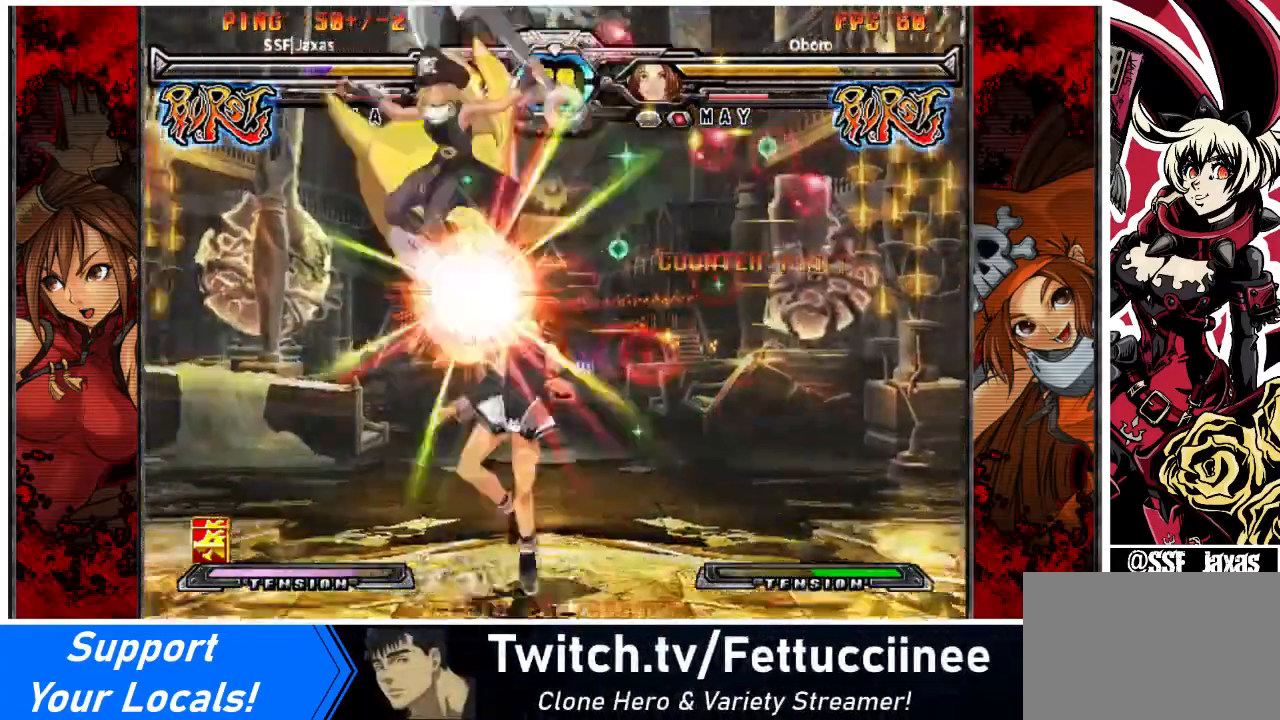
{"buttons": ["DPAD_RIGHT"], "events": [[134, "DPAD_LEFT", "up"], [134, "DPAD_RIGHT", "down"]]}
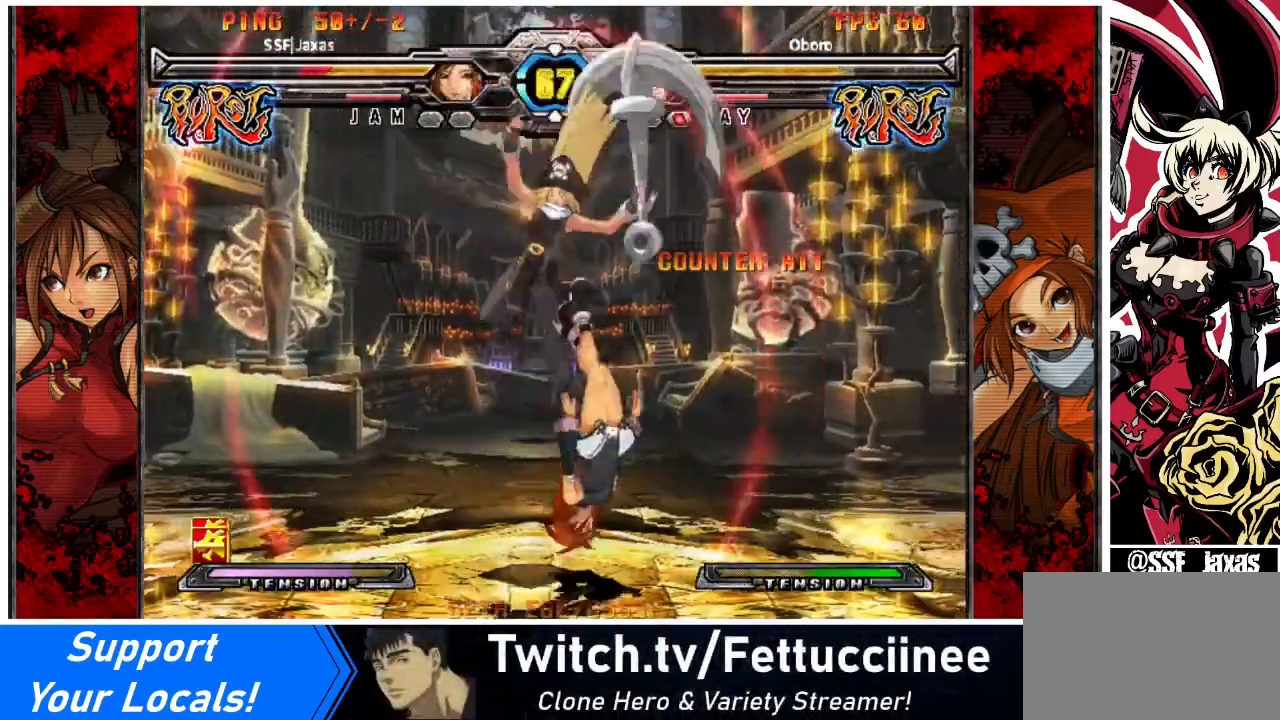
{"buttons": [], "events": [[100, "SQUARE", "down"], [133, "DPAD_RIGHT", "up"], [200, "SQUARE", "up"]]}